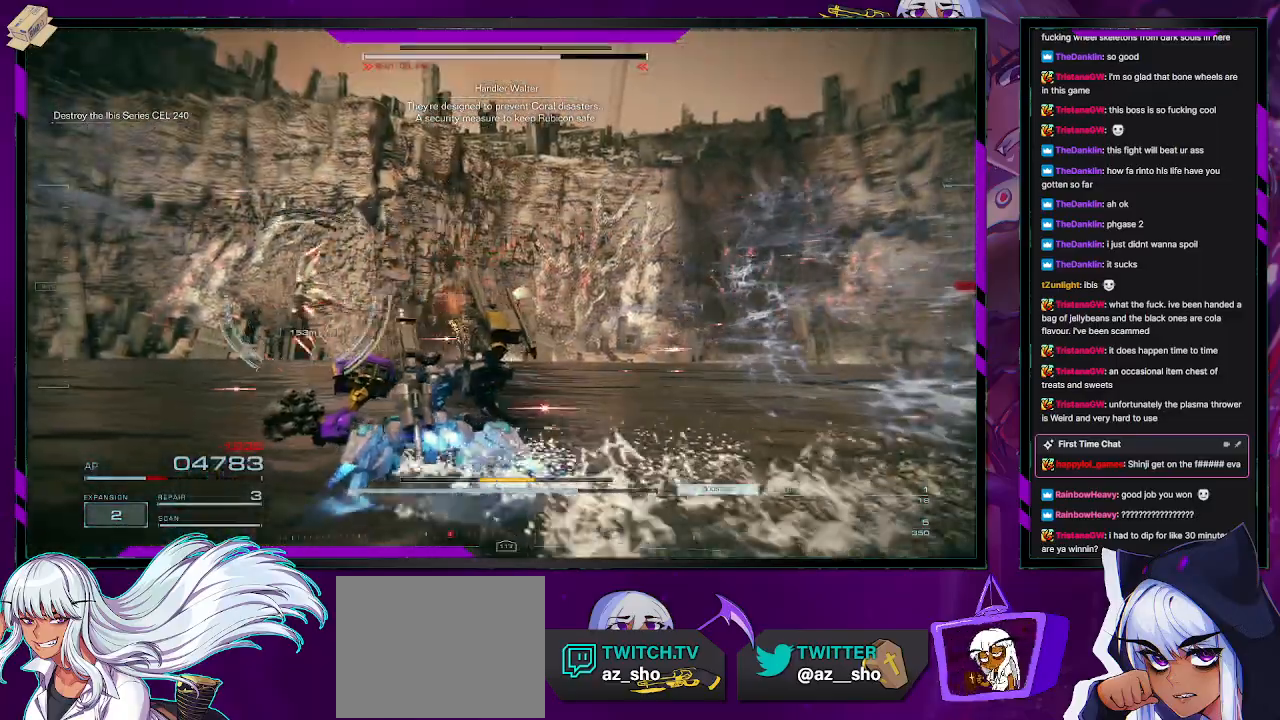
Gameplay with a controller (Xbox layout); each line is a JSON object with the inputs held at the frame after it. "events" lists button and stick changes between this image and that frame as [ms after this image, input, new state], when the widget could be followed in between.
{"buttons": ["R2"], "left_stick": "up-left", "right_stick": "left", "events": [[83, "right_stick", "left"], [233, "left_stick", "up-left"]]}
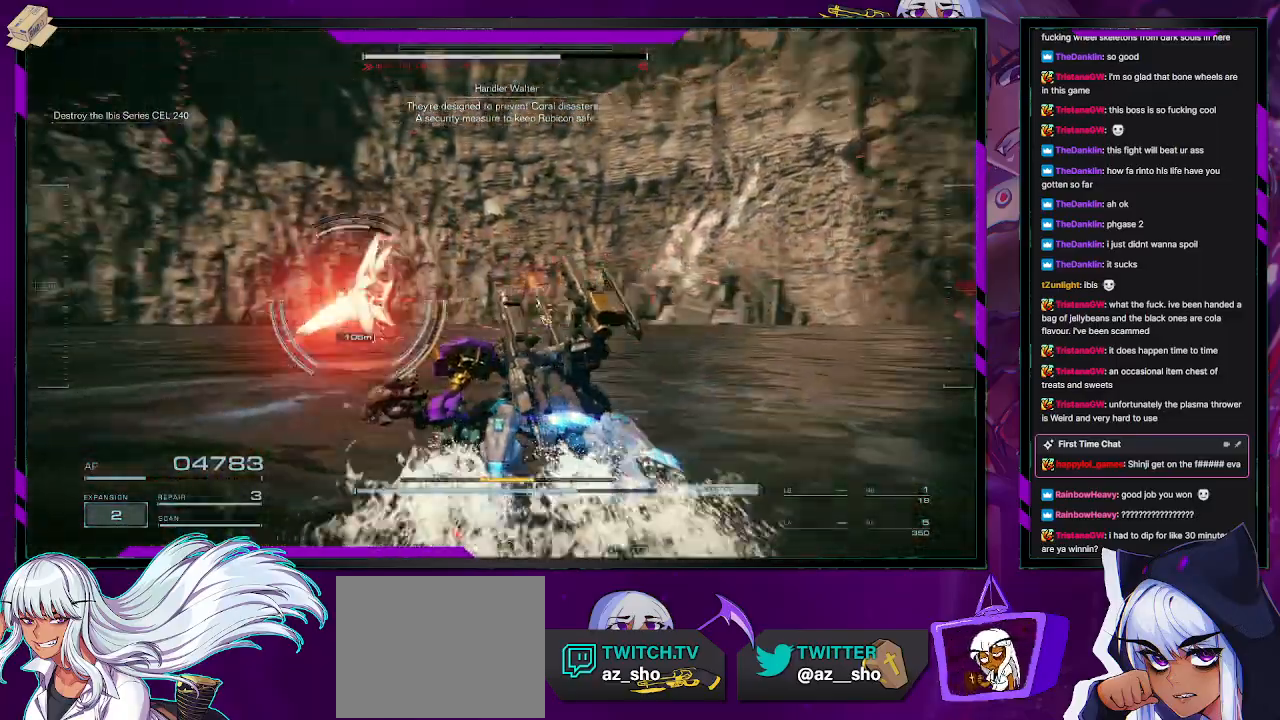
{"buttons": ["L2", "R2"], "left_stick": "up", "right_stick": "center", "events": [[100, "left_stick", "up"], [133, "L2", "down"], [200, "right_stick", "center"], [283, "right_stick", "left"], [467, "right_stick", "center"]]}
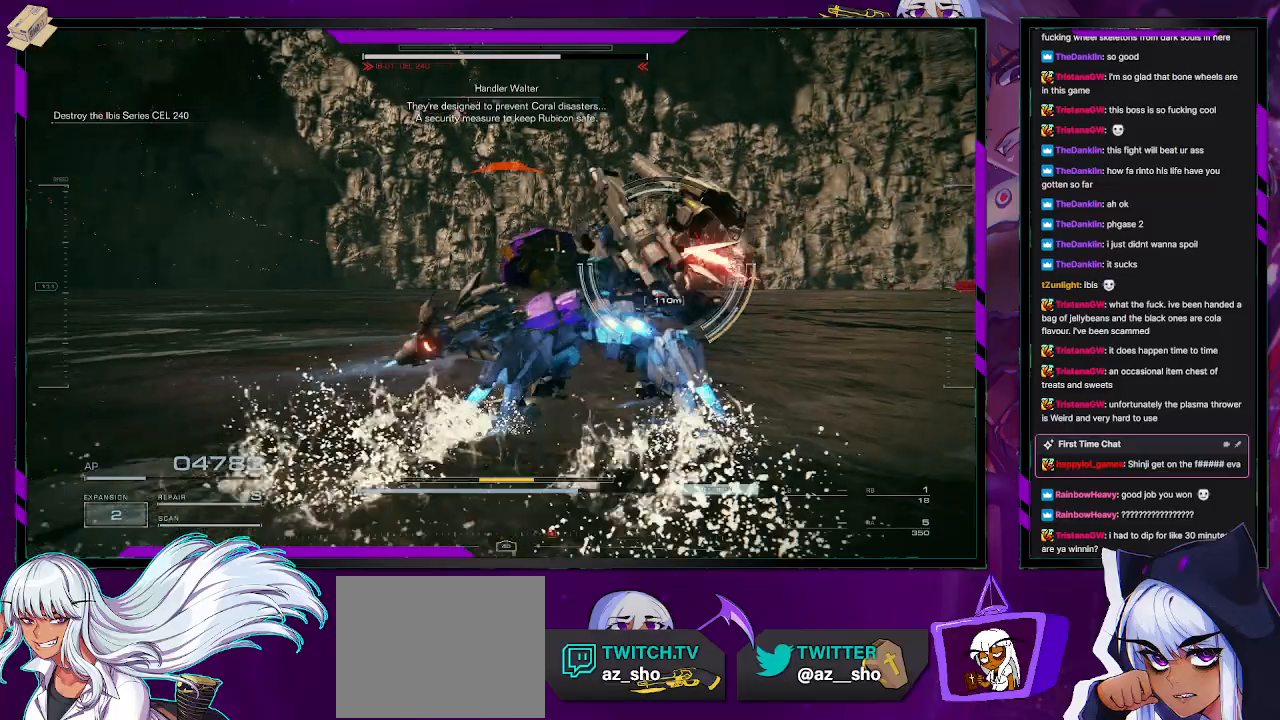
{"buttons": ["L2", "R2"], "left_stick": "up", "right_stick": "center", "events": [[183, "right_stick", "right"], [367, "right_stick", "center"]]}
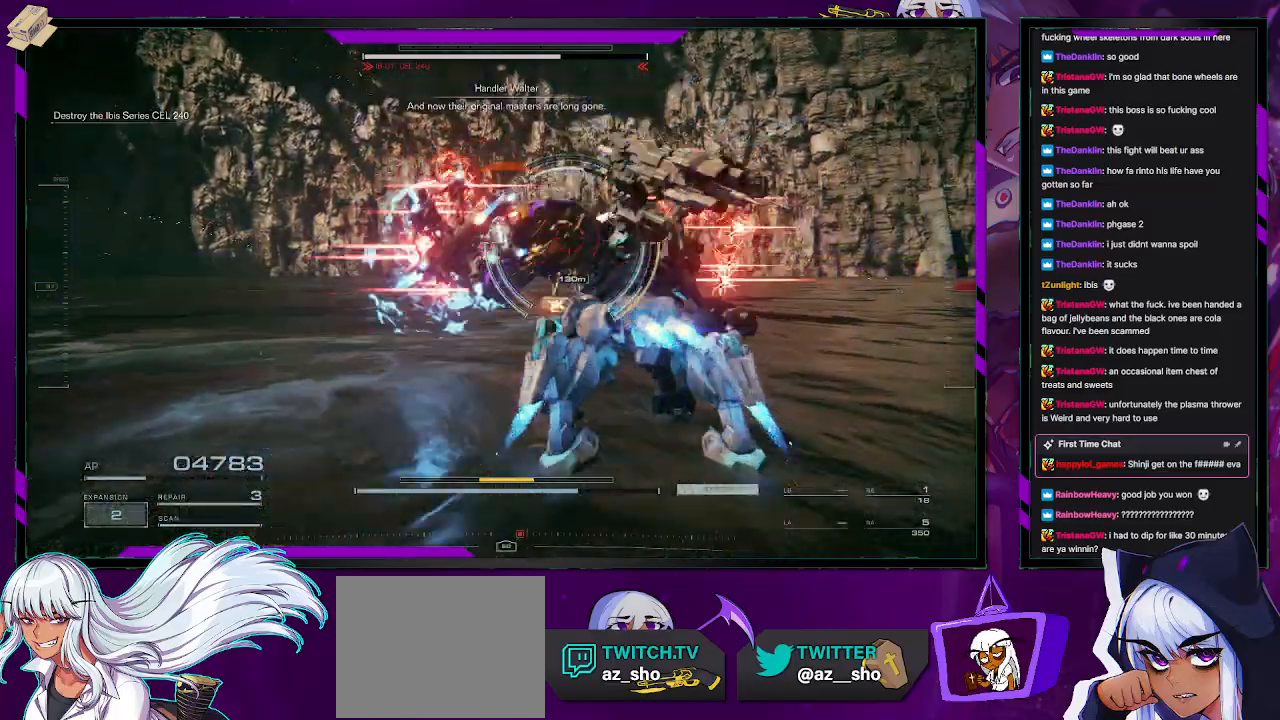
{"buttons": ["L2", "R2"], "left_stick": "up", "right_stick": "center", "events": [[50, "right_stick", "right"], [267, "right_stick", "center"]]}
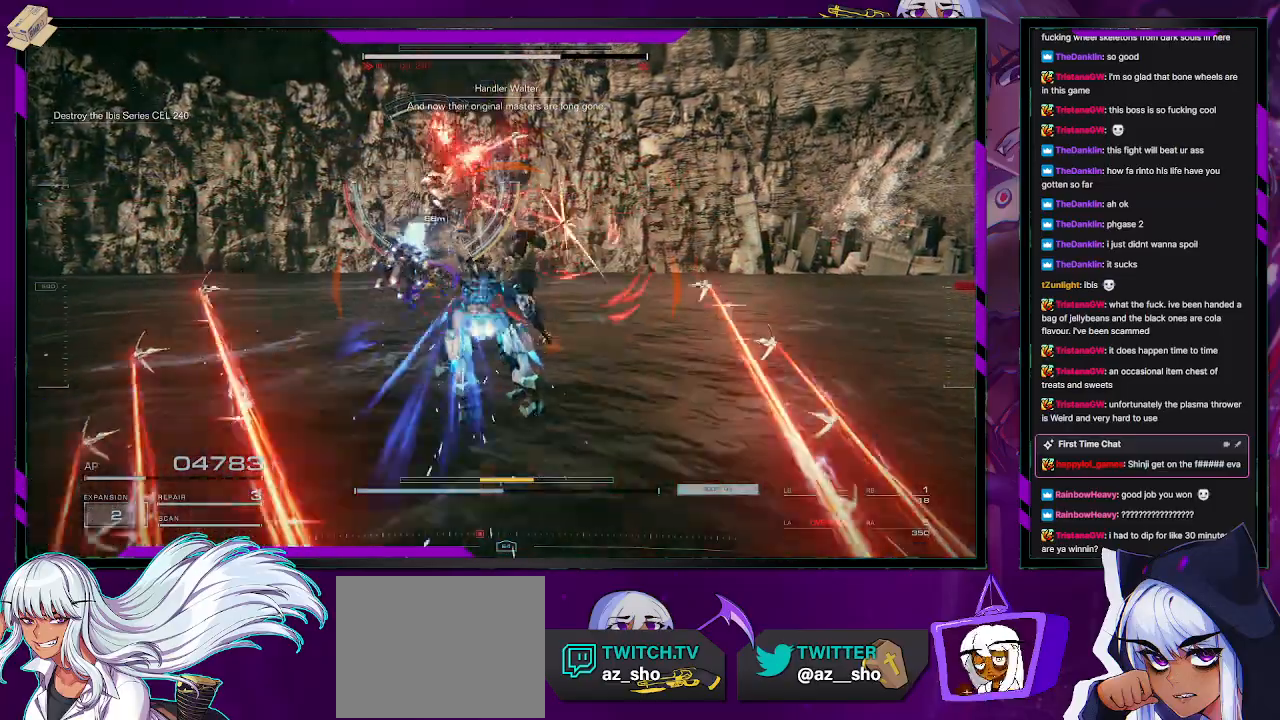
{"buttons": ["L2", "R2"], "left_stick": "up", "right_stick": "center", "events": []}
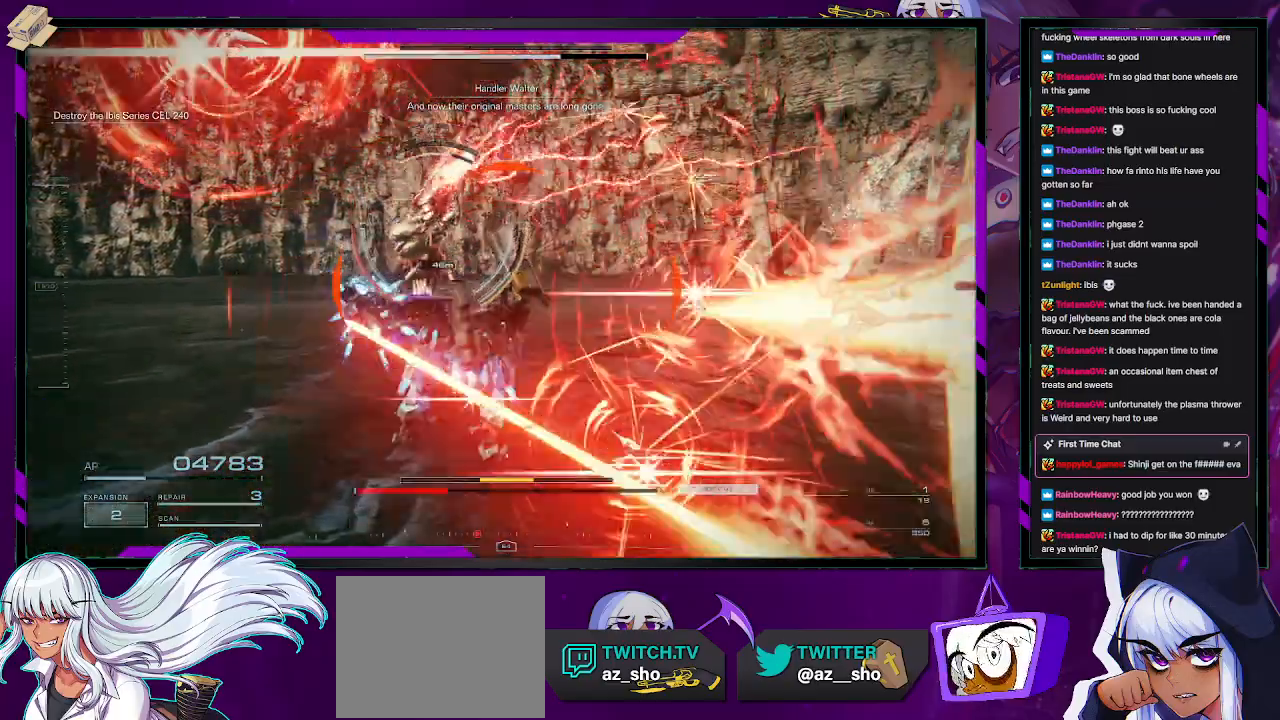
{"buttons": ["R2"], "left_stick": "up-left", "right_stick": "center", "events": [[400, "L2", "up"], [400, "R2", "up"], [400, "left_stick", "up-left"], [483, "R2", "down"]]}
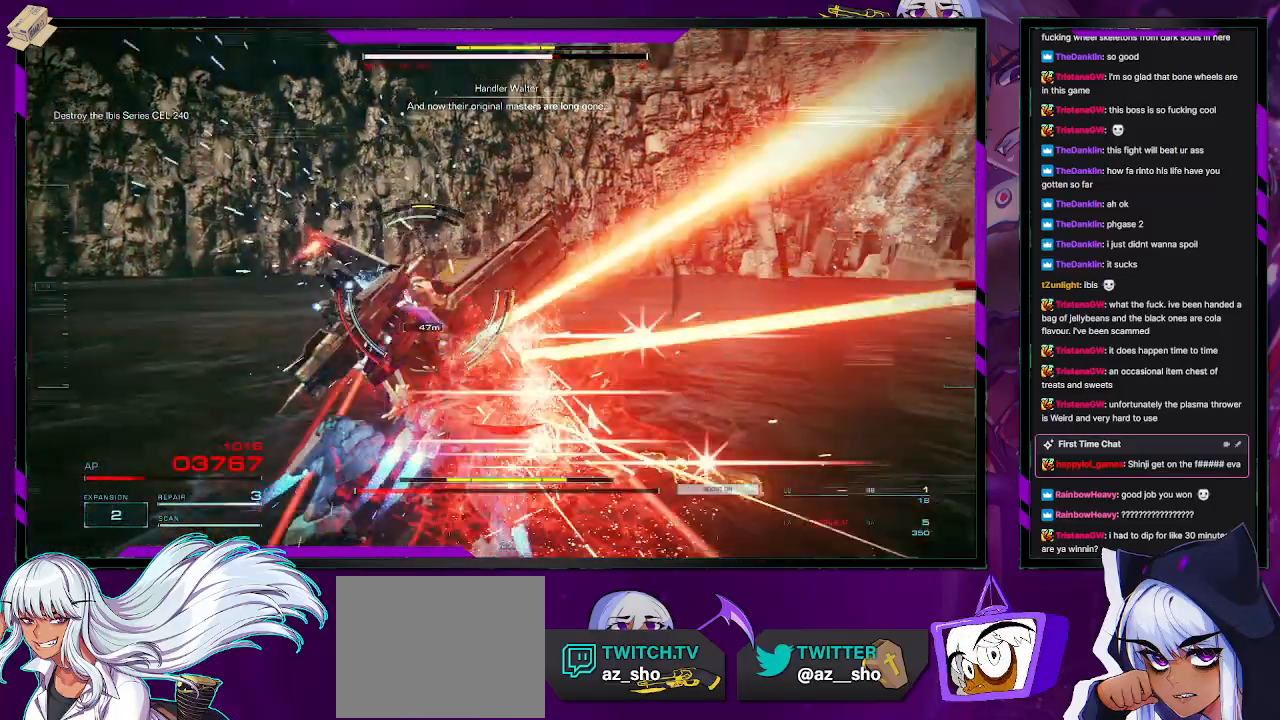
{"buttons": ["R2"], "left_stick": "down-left", "right_stick": "center", "events": [[83, "R2", "up"], [133, "R2", "down"], [233, "R2", "up"], [267, "R2", "down"], [383, "R2", "up"], [400, "left_stick", "down-left"], [433, "R2", "down"]]}
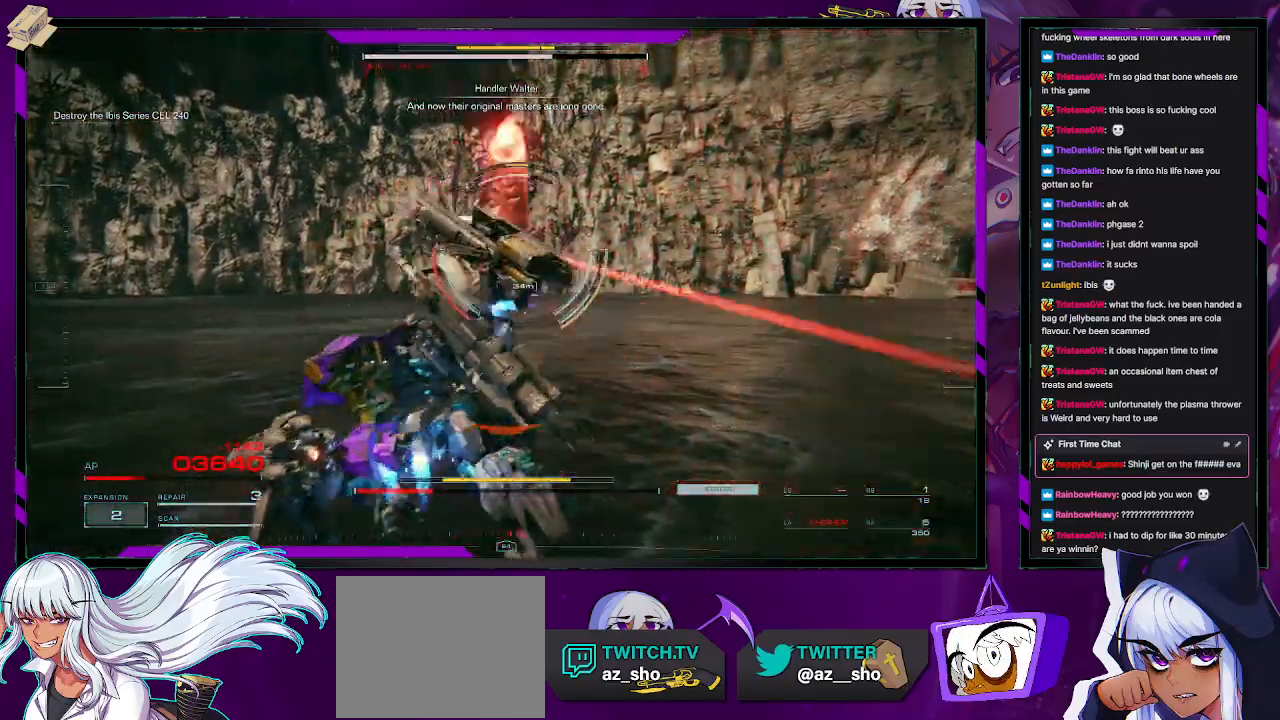
{"buttons": ["R2"], "left_stick": "up-right", "right_stick": "right", "events": [[400, "left_stick", "up-right"], [400, "right_stick", "right"]]}
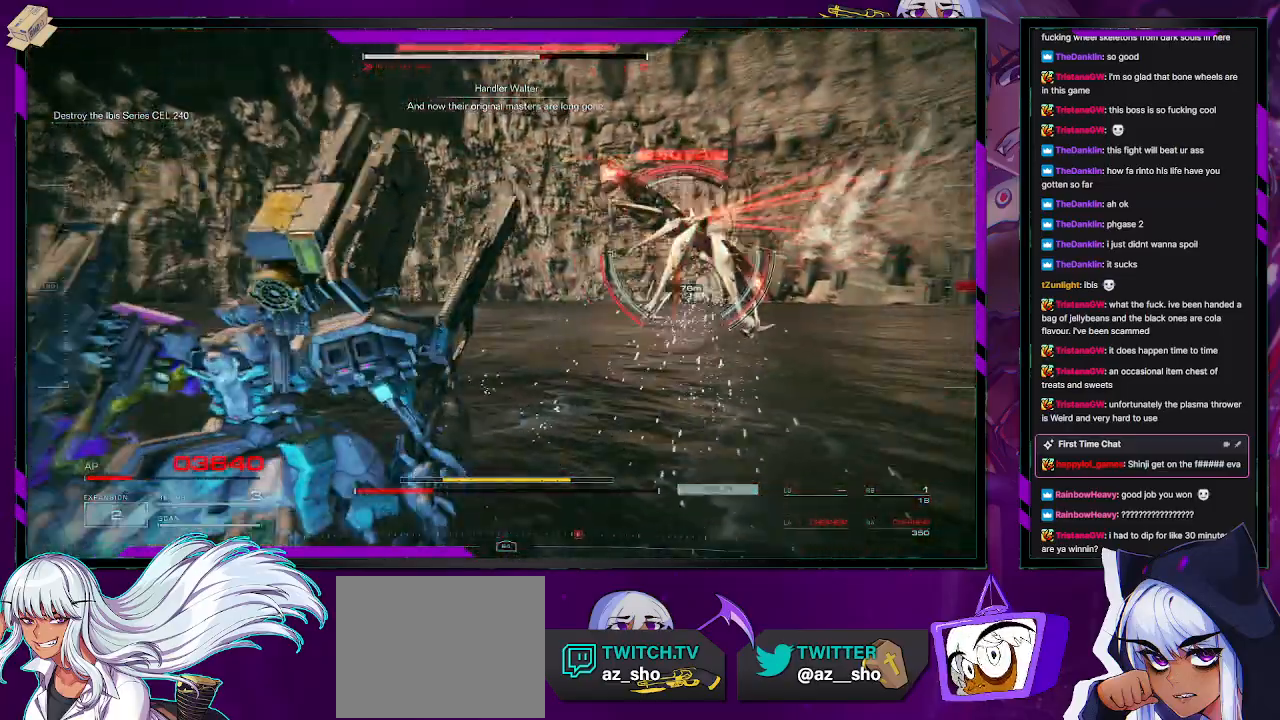
{"buttons": ["R1", "R2"], "left_stick": "up-right", "right_stick": "right", "events": [[50, "R1", "down"], [150, "R1", "up"], [167, "right_stick", "center"], [217, "R1", "down"], [283, "R1", "up"], [333, "R1", "down"], [400, "R1", "up"], [433, "right_stick", "right"], [467, "R1", "down"]]}
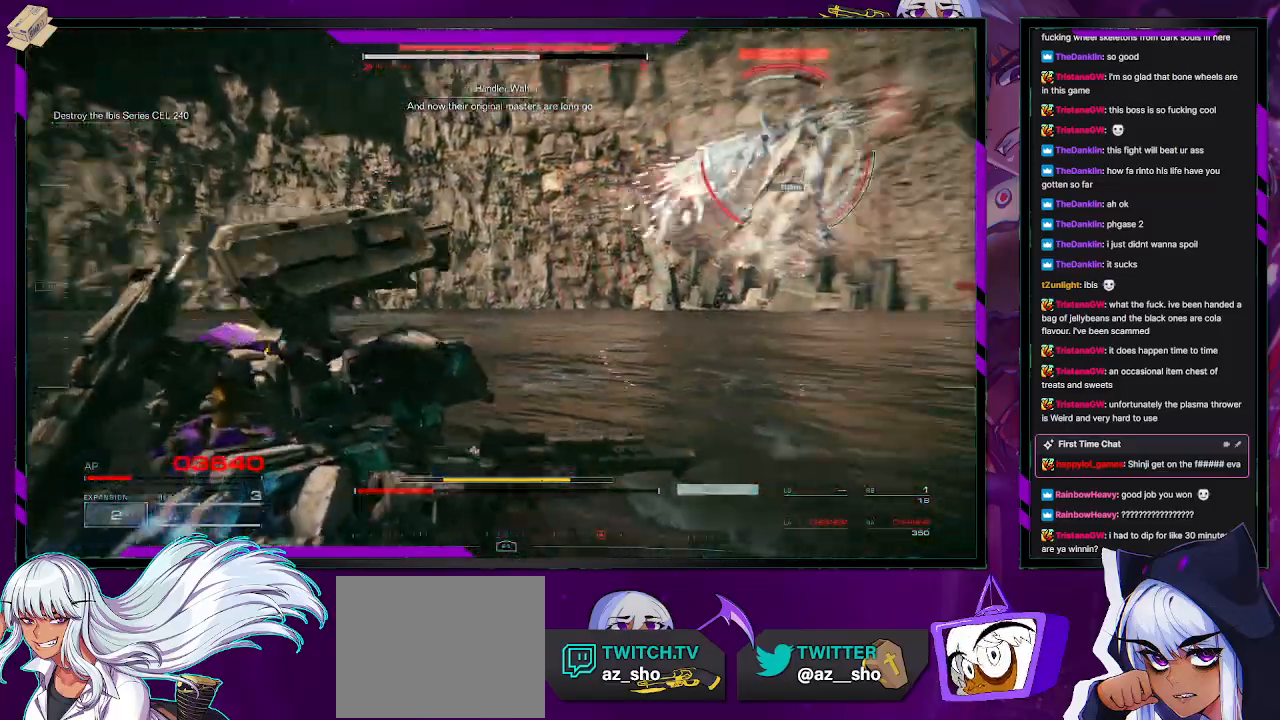
{"buttons": ["X", "R2"], "left_stick": "up", "right_stick": "center", "events": [[33, "R1", "up"], [133, "R1", "down"], [183, "right_stick", "up-right"], [217, "R1", "up"], [283, "left_stick", "up"], [333, "right_stick", "center"], [500, "X", "down"]]}
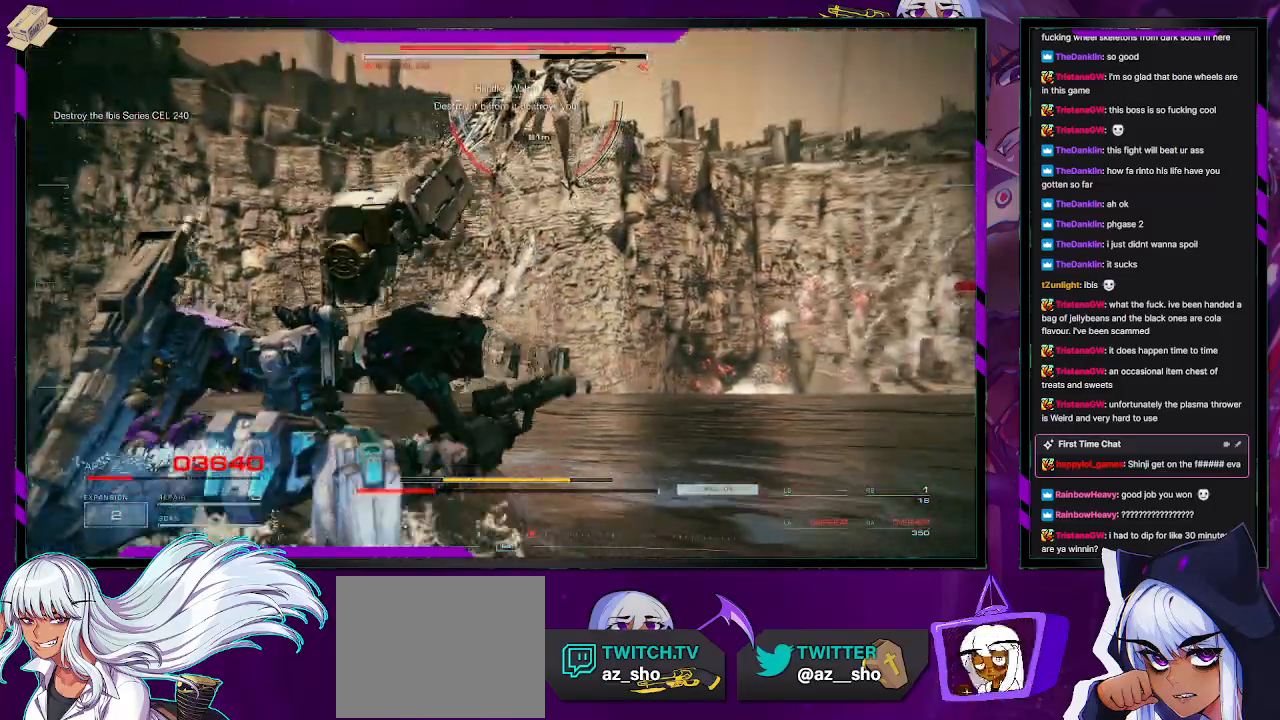
{"buttons": ["A", "R2"], "left_stick": "down", "right_stick": "center", "events": [[100, "X", "up"], [283, "A", "down"], [350, "left_stick", "down"]]}
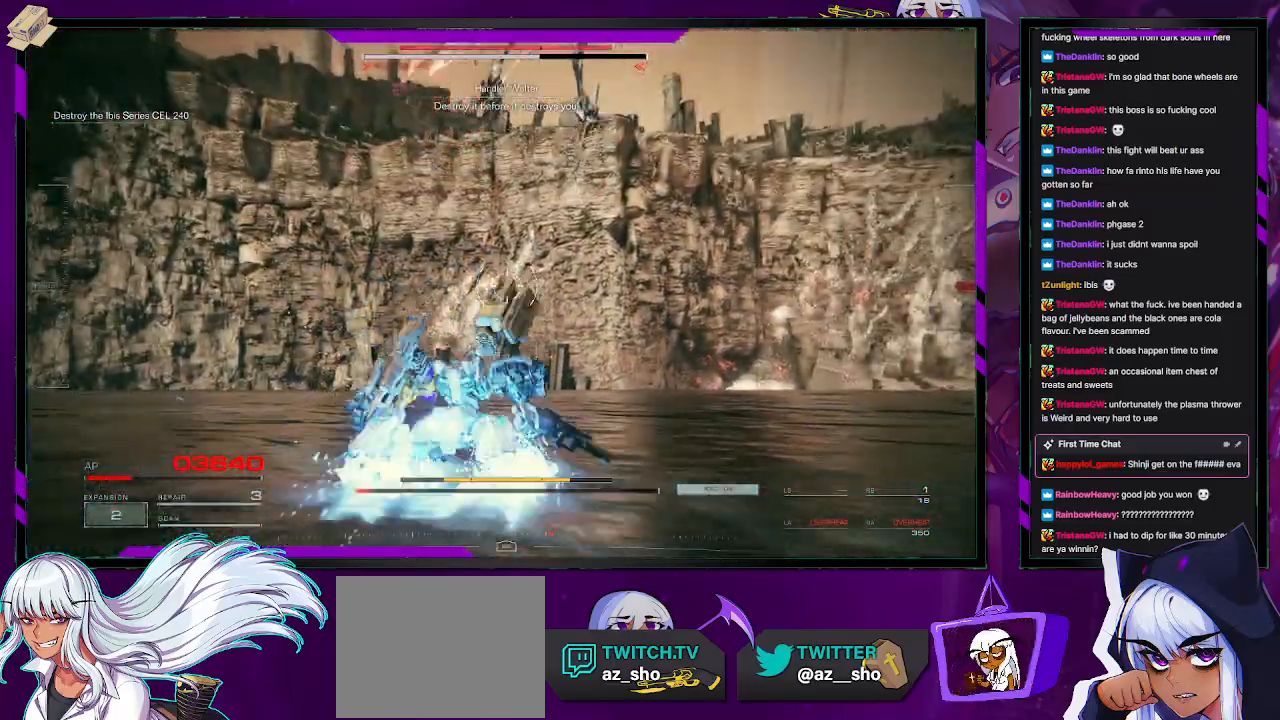
{"buttons": ["R2"], "left_stick": "down", "right_stick": "up-left", "events": [[67, "A", "up"], [133, "A", "down"], [250, "A", "up"], [333, "R1", "down"], [383, "right_stick", "up"], [433, "R1", "up"], [483, "right_stick", "up-left"]]}
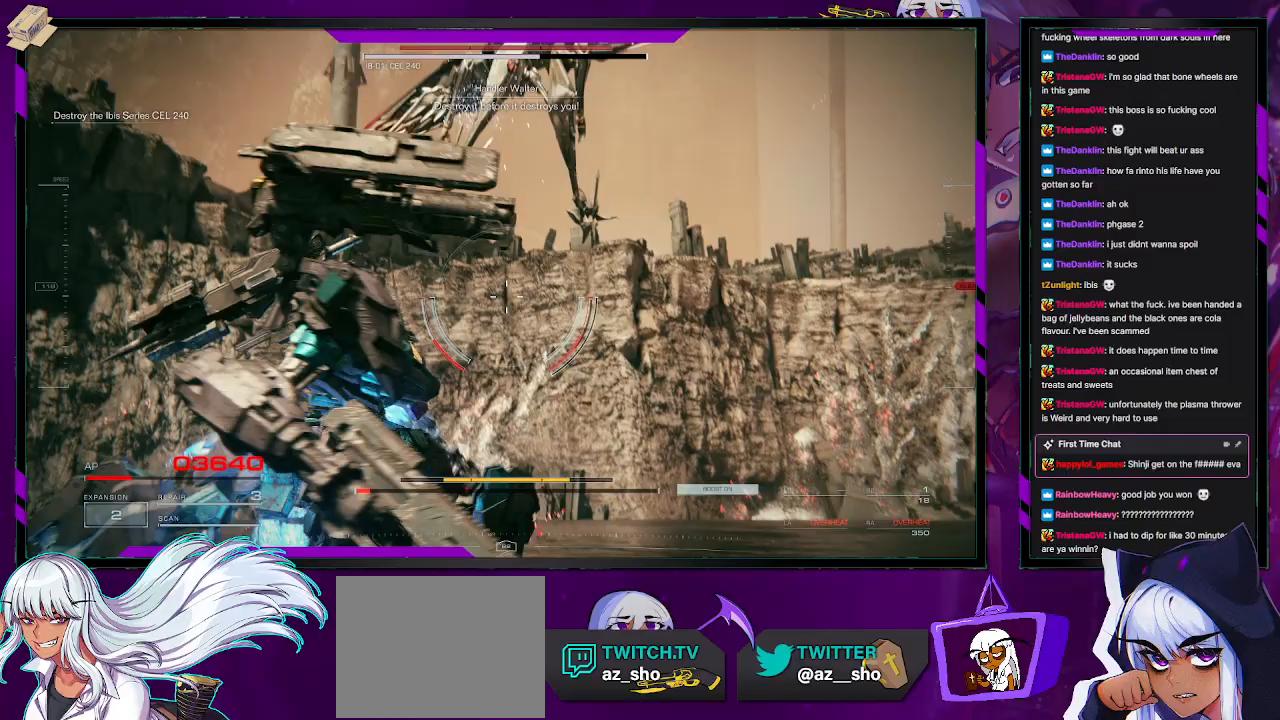
{"buttons": ["R2"], "left_stick": "up-right", "right_stick": "center", "events": [[33, "R1", "down"], [83, "right_stick", "left"], [133, "R1", "up"], [183, "right_stick", "down-right"], [300, "left_stick", "up-right"], [333, "R1", "down"], [333, "right_stick", "center"], [467, "R1", "up"]]}
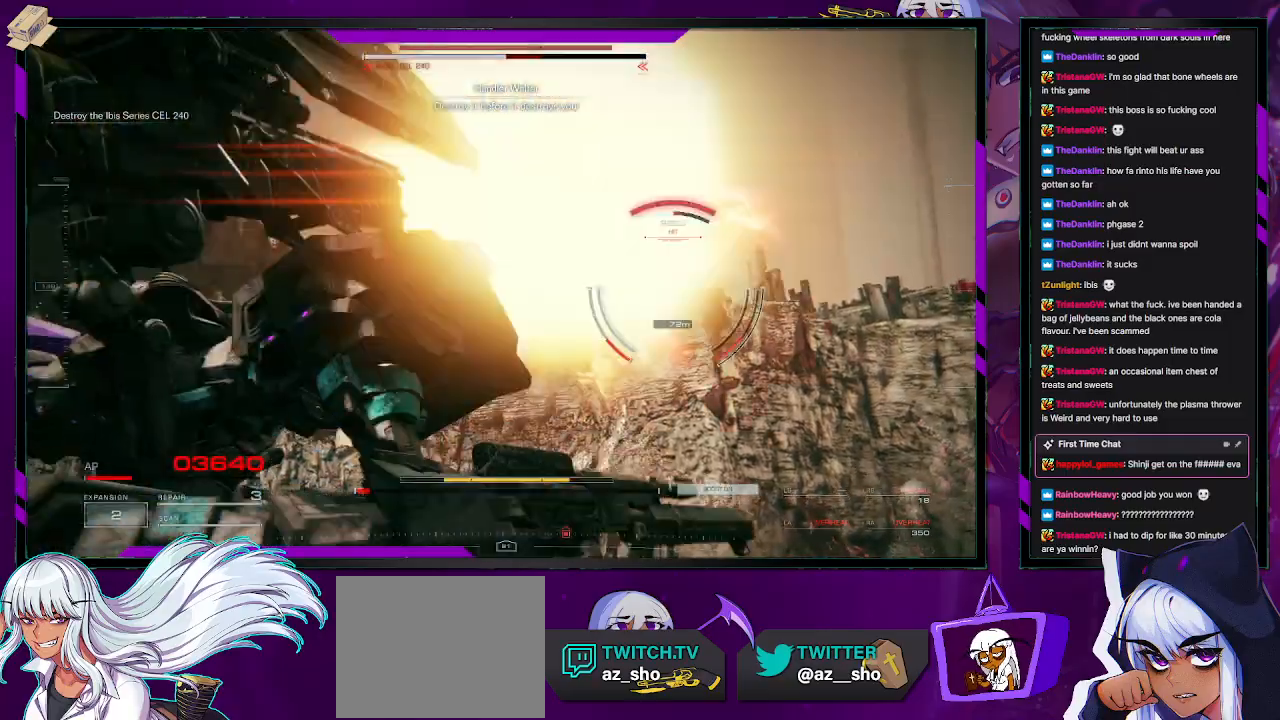
{"buttons": ["R2"], "left_stick": "up-right", "right_stick": "down-right", "events": [[17, "R1", "down"], [117, "R1", "up"], [483, "right_stick", "down-right"]]}
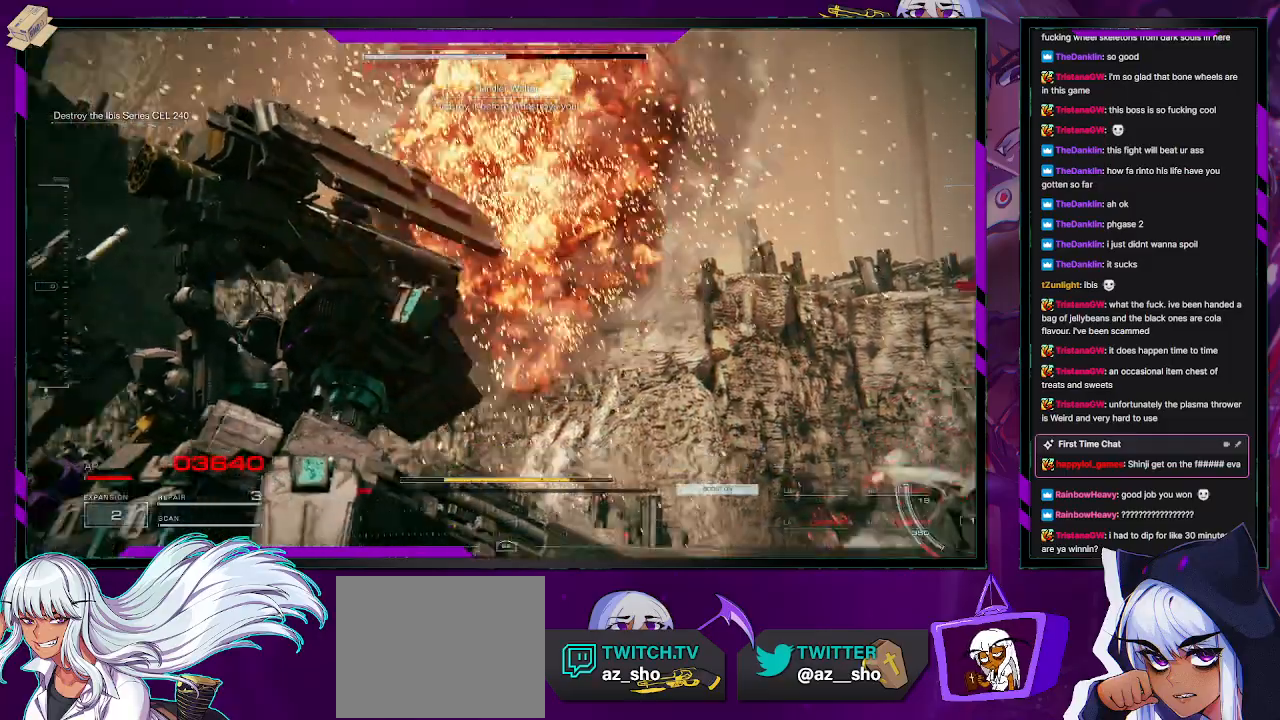
{"buttons": ["R2"], "left_stick": "up-right", "right_stick": "center", "events": [[317, "right_stick", "center"], [367, "R2", "up"], [433, "R2", "down"]]}
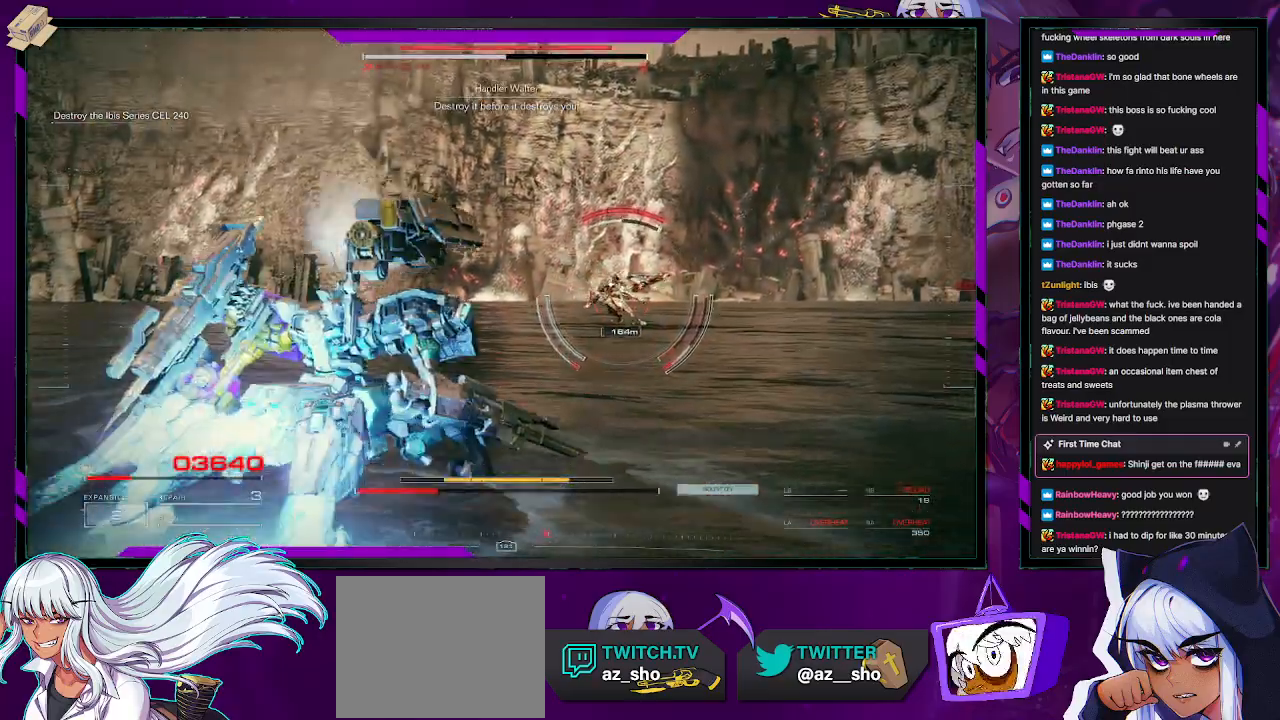
{"buttons": ["R2"], "left_stick": "up", "right_stick": "center", "events": [[33, "R2", "up"], [67, "R2", "down"], [467, "left_stick", "up"]]}
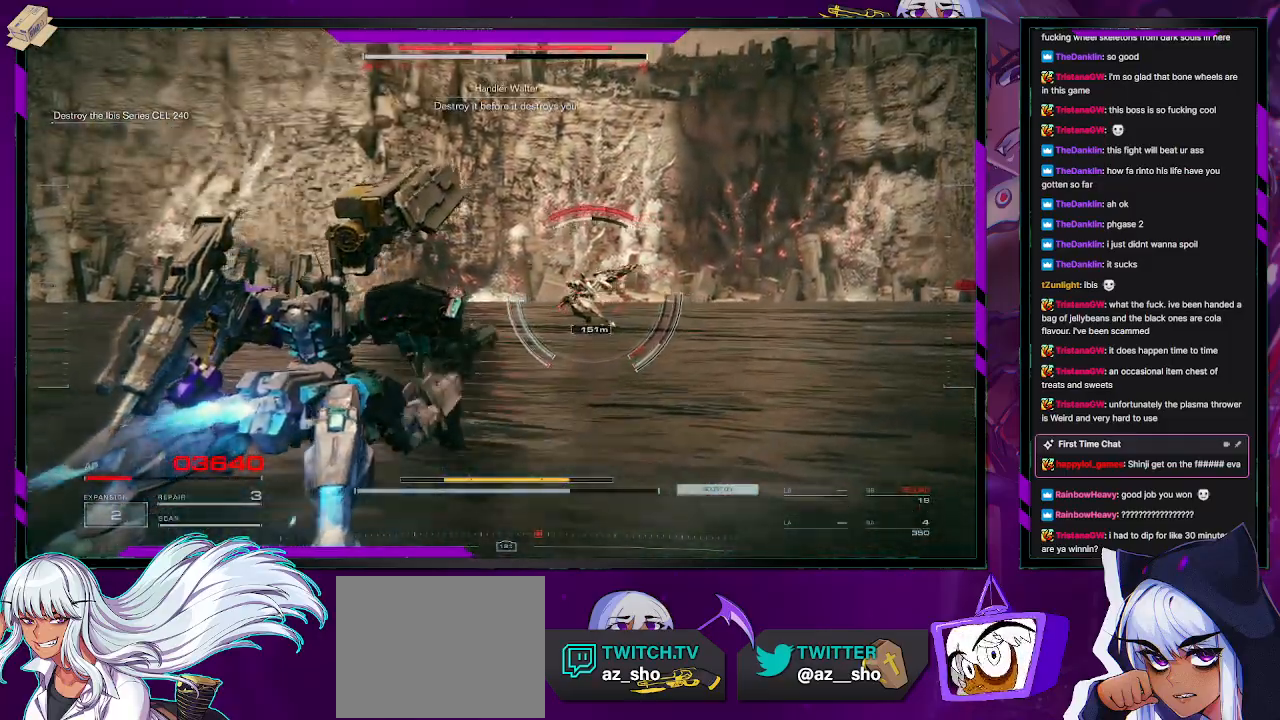
{"buttons": ["X", "R2"], "left_stick": "up", "right_stick": "center", "events": [[50, "L1", "down"], [133, "L1", "up"], [467, "X", "down"]]}
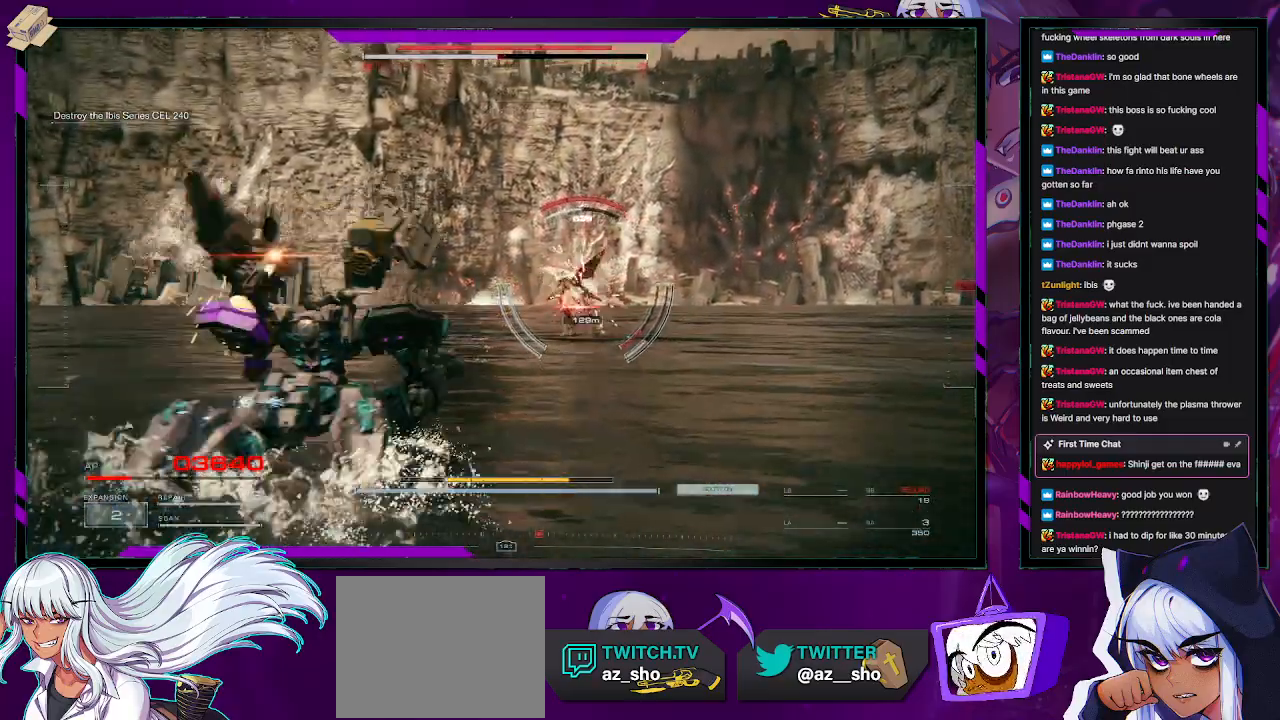
{"buttons": ["R2"], "left_stick": "up", "right_stick": "center", "events": [[133, "X", "up"]]}
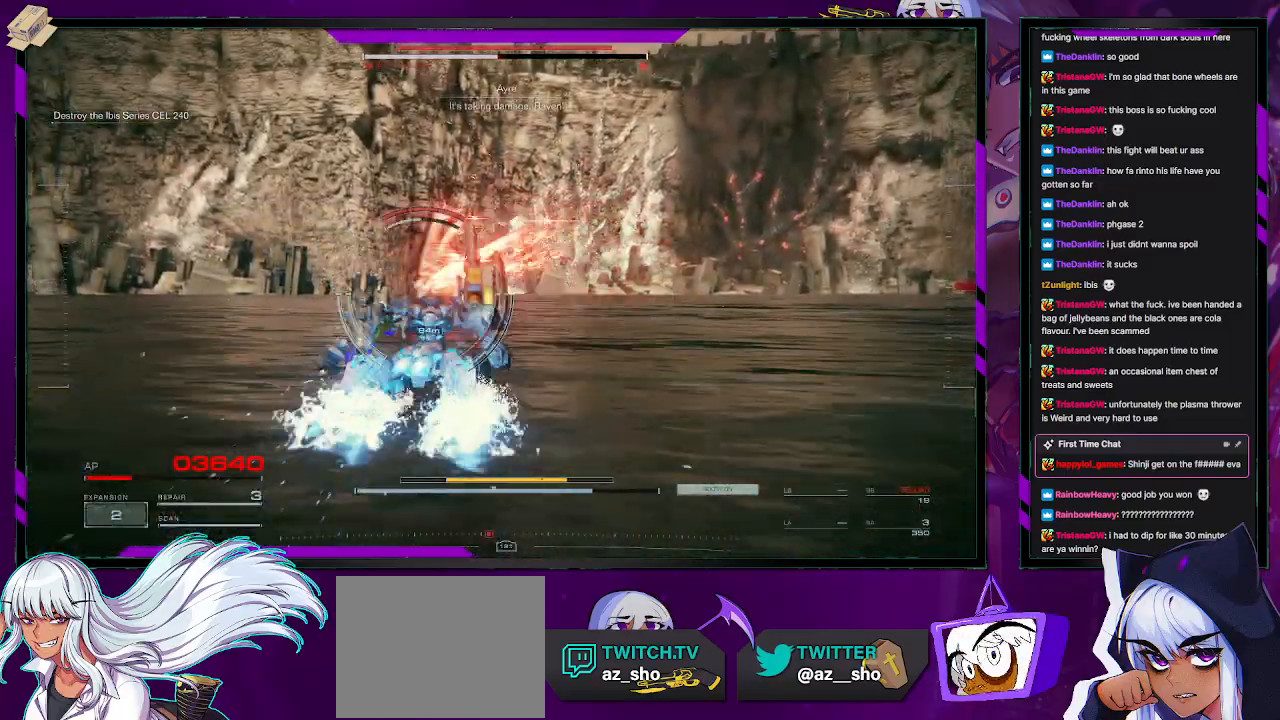
{"buttons": ["R2"], "left_stick": "left", "right_stick": "left", "events": [[33, "L1", "down"], [117, "L1", "up"], [283, "right_stick", "left"], [500, "left_stick", "left"]]}
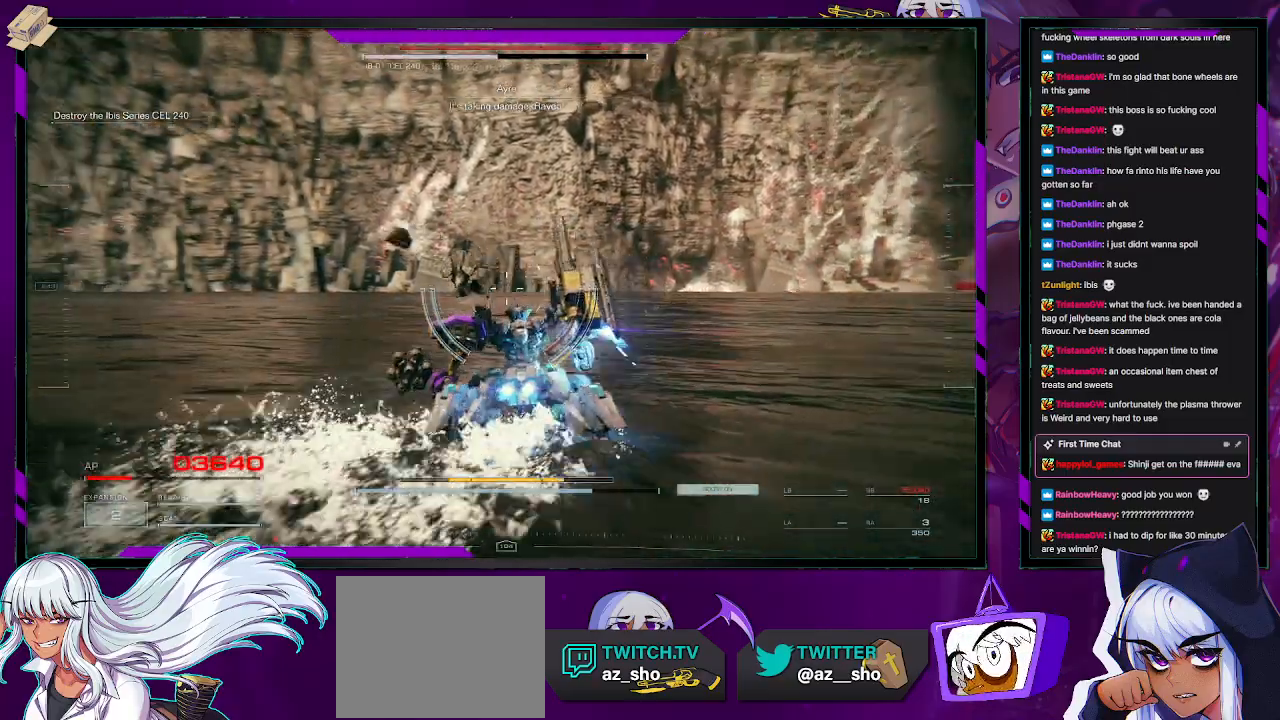
{"buttons": ["R2"], "left_stick": "down-left", "right_stick": "left", "events": [[83, "left_stick", "down-left"]]}
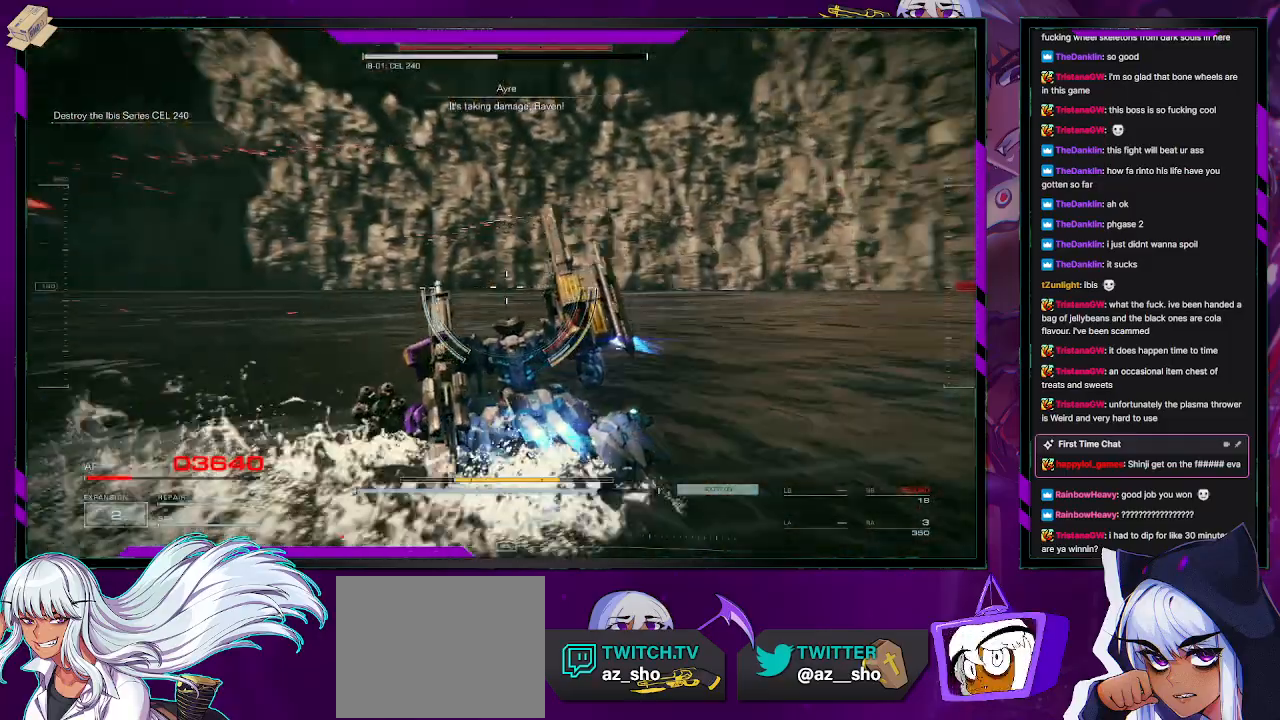
{"buttons": ["X", "R2"], "left_stick": "left", "right_stick": "center", "events": [[83, "left_stick", "left"], [233, "right_stick", "center"], [267, "X", "down"], [367, "X", "up"], [400, "X", "down"]]}
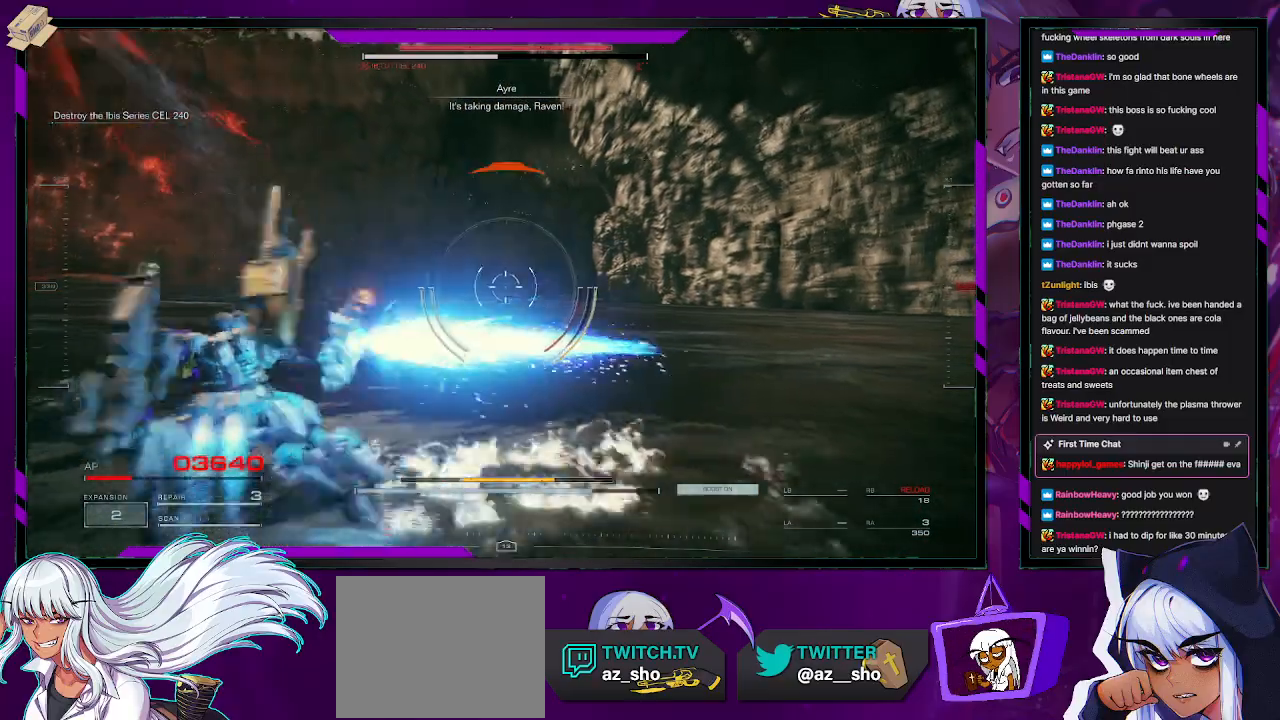
{"buttons": ["R2"], "left_stick": "down-left", "right_stick": "right", "events": [[17, "X", "up"], [150, "left_stick", "down-left"], [150, "right_stick", "up-left"], [400, "right_stick", "up-right"], [467, "right_stick", "right"]]}
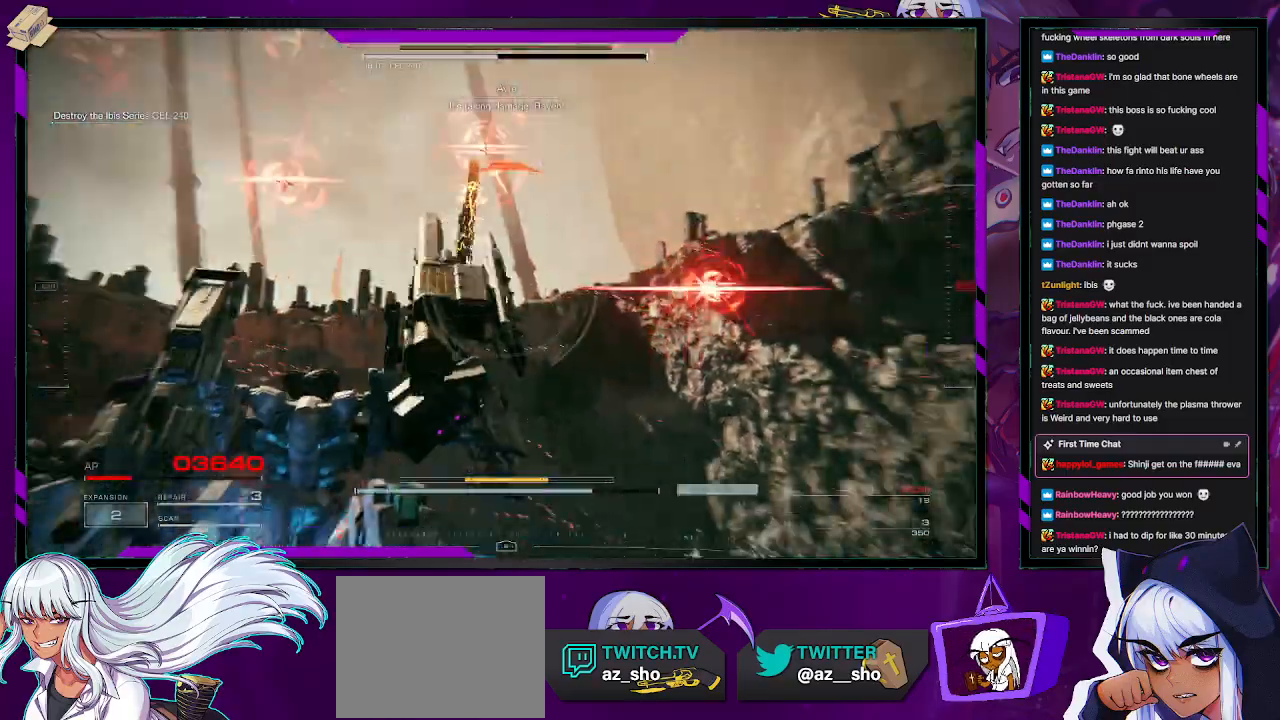
{"buttons": ["R2"], "left_stick": "down-left", "right_stick": "center", "events": [[250, "right_stick", "center"]]}
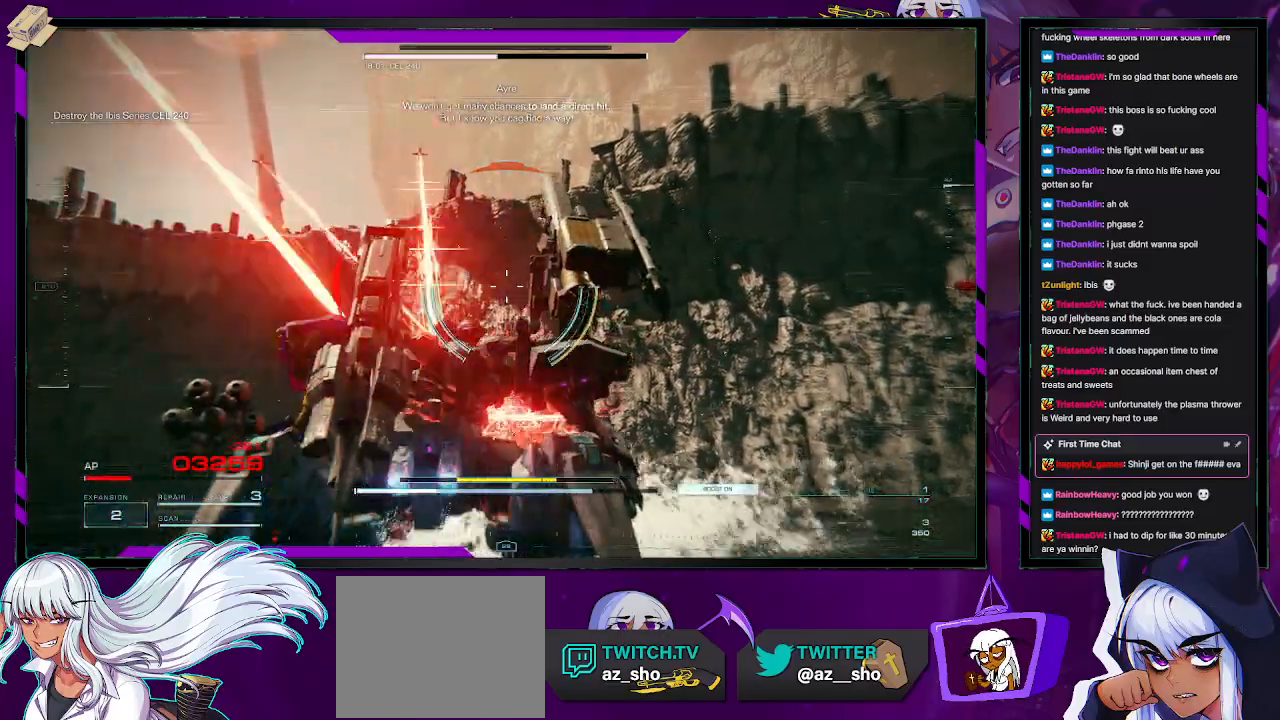
{"buttons": ["R2"], "left_stick": "down-left", "right_stick": "down-left", "events": [[17, "DPAD_UP", "down"], [100, "DPAD_UP", "up"], [433, "right_stick", "down-left"]]}
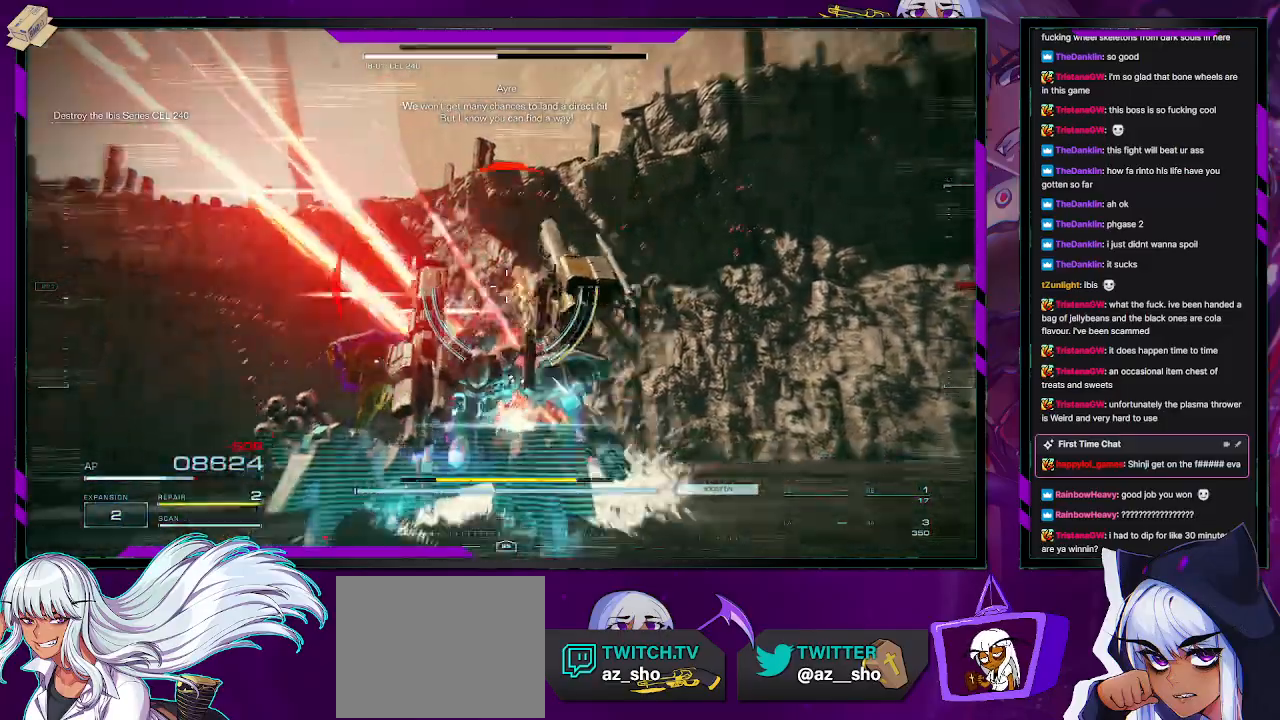
{"buttons": ["R2"], "left_stick": "down-left", "right_stick": "left", "events": [[167, "right_stick", "center"], [233, "right_stick", "up-left"], [317, "right_stick", "left"]]}
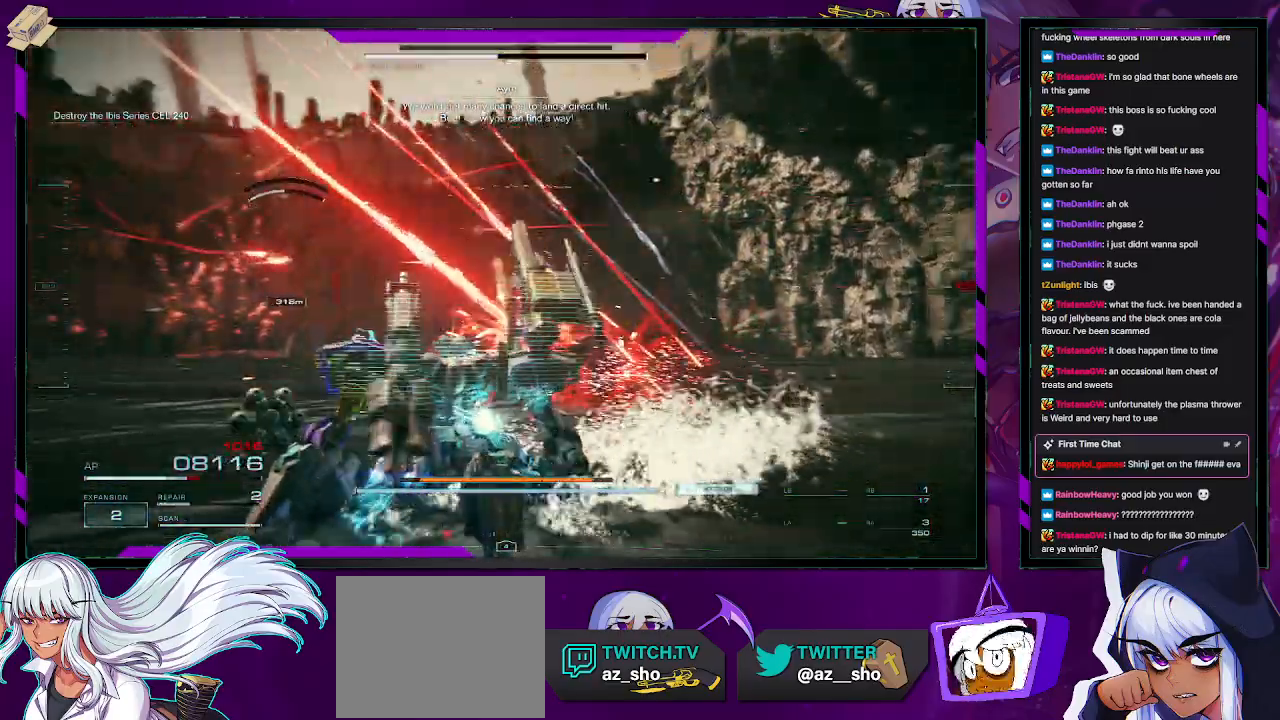
{"buttons": ["R2"], "left_stick": "up-left", "right_stick": "right", "events": [[183, "left_stick", "left"], [283, "right_stick", "center"], [300, "left_stick", "up-left"], [350, "right_stick", "right"]]}
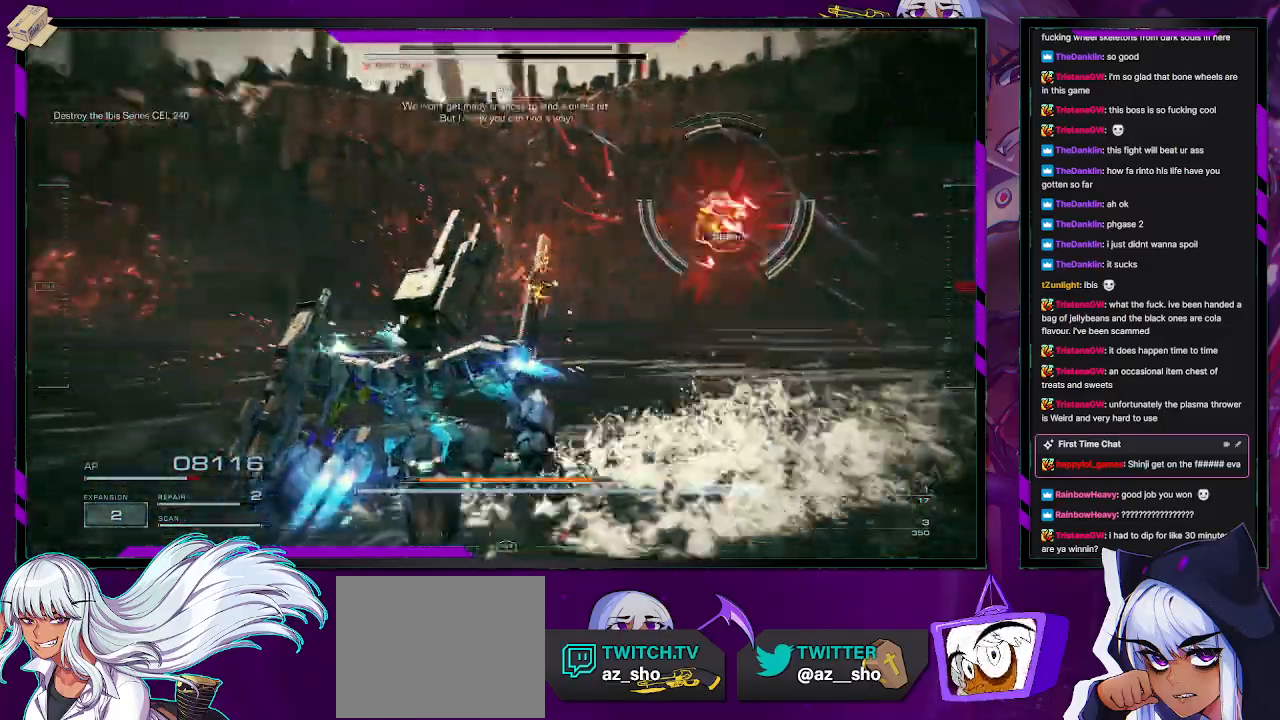
{"buttons": ["R2"], "left_stick": "up-left", "right_stick": "center", "events": [[317, "right_stick", "center"]]}
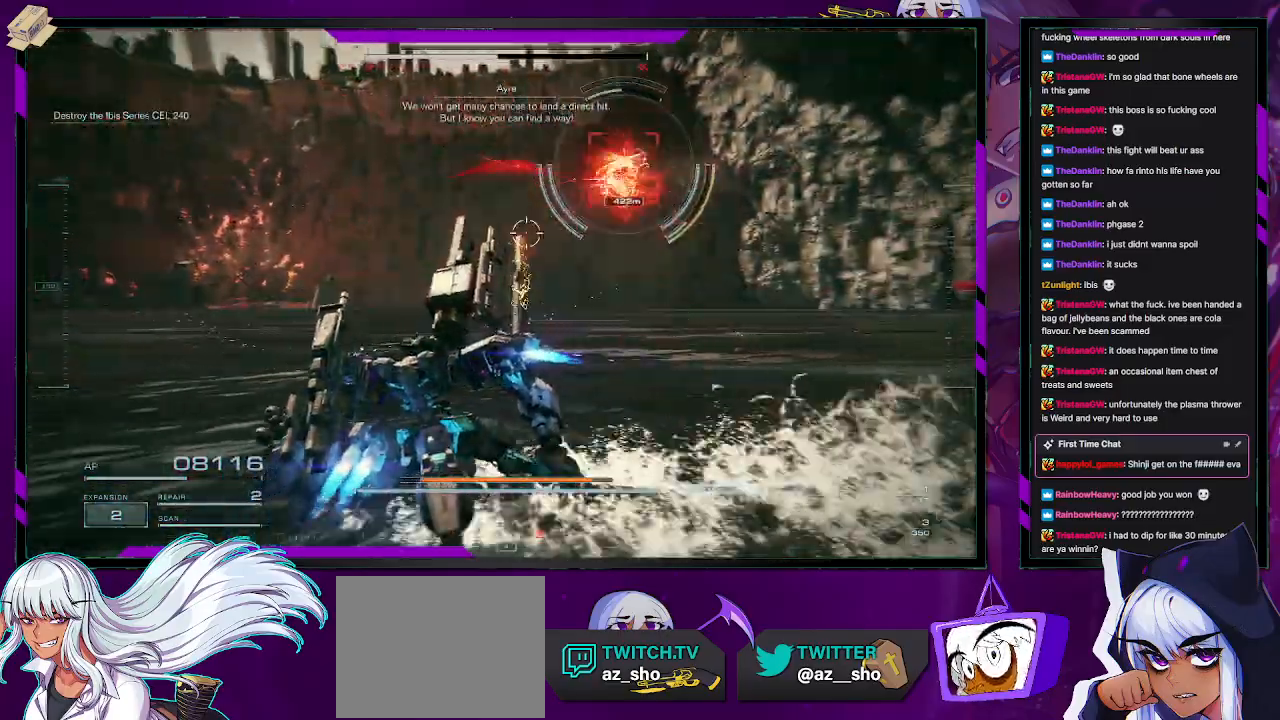
{"buttons": ["X", "R2"], "left_stick": "left", "right_stick": "center", "events": [[167, "left_stick", "left"], [500, "X", "down"]]}
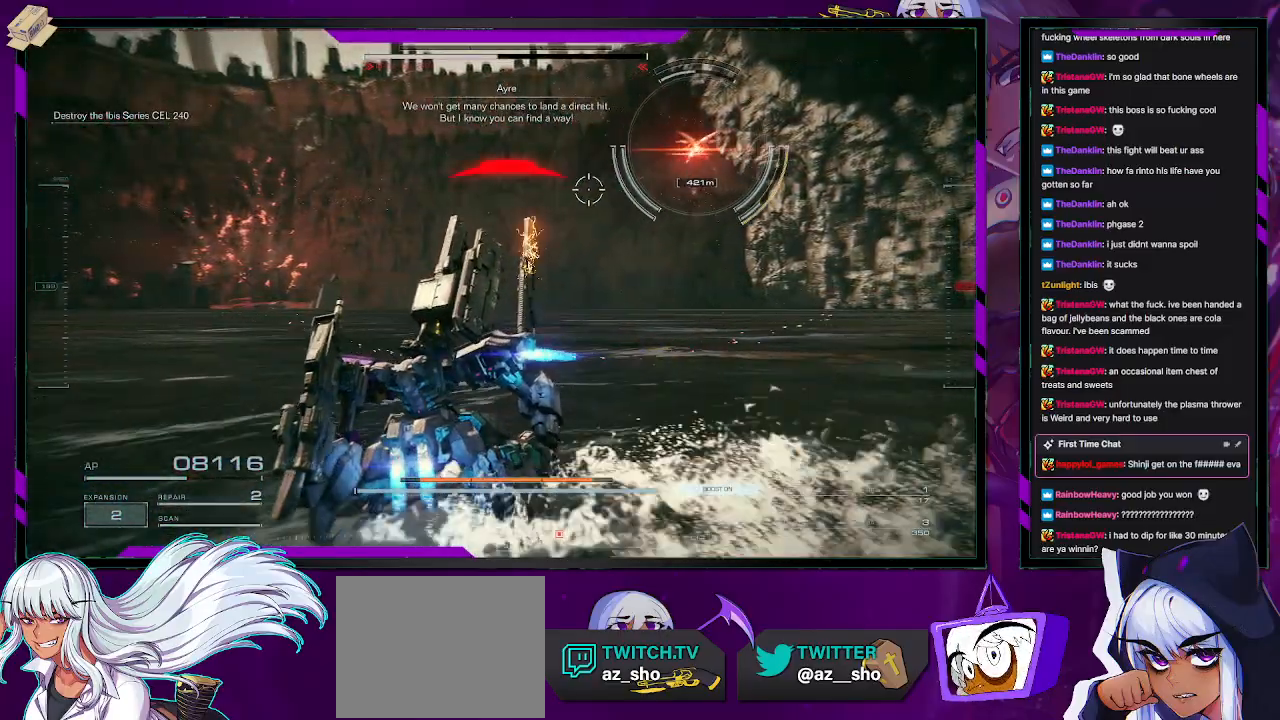
{"buttons": ["A", "R2"], "left_stick": "left", "right_stick": "center", "events": [[167, "X", "up"], [400, "A", "down"]]}
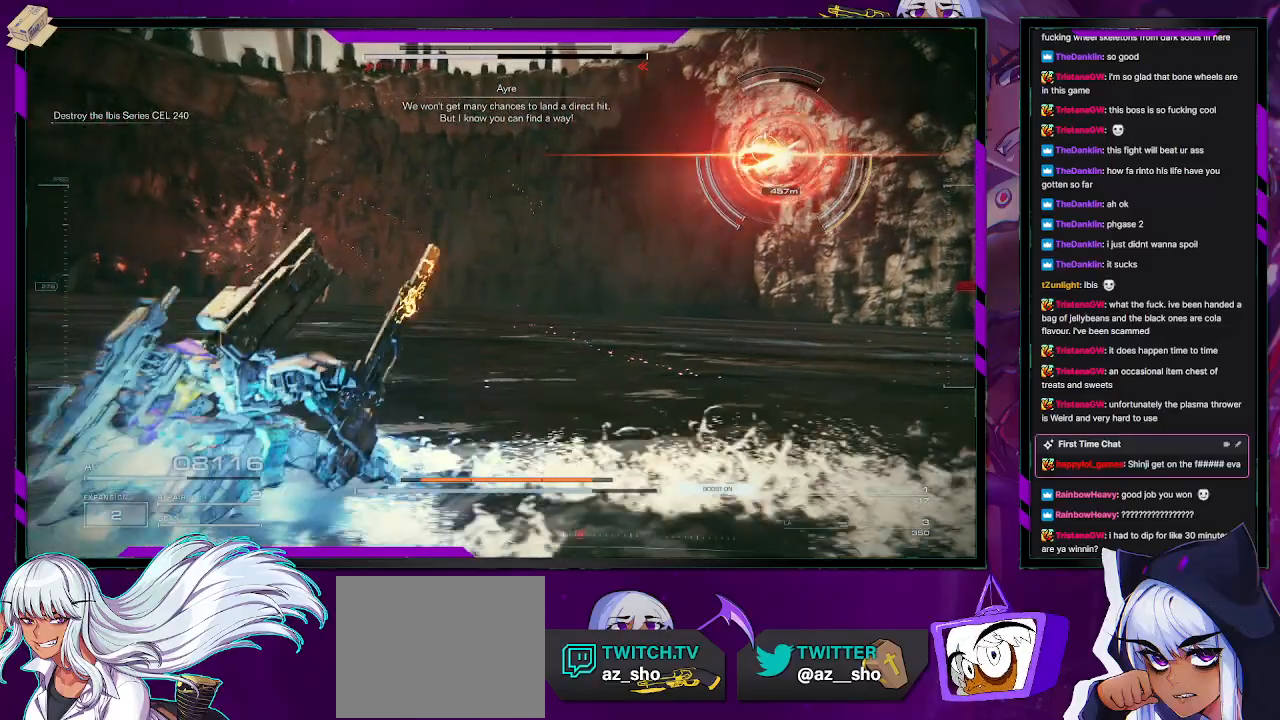
{"buttons": ["A", "R2"], "left_stick": "up-left", "right_stick": "center", "events": [[50, "left_stick", "up-left"]]}